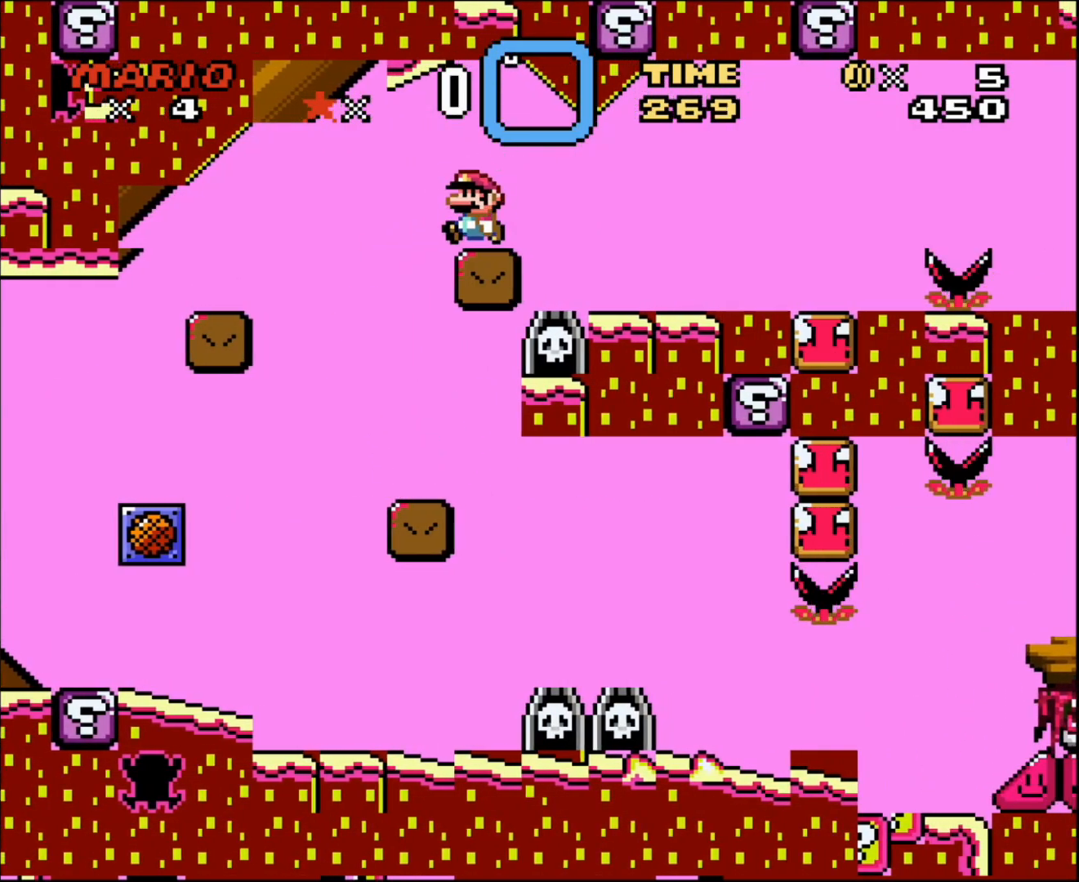
Gameplay with a controller (Nintendo layout); each line is a JSON object with the inputs held at the frame after it. "events" lists button and stick changes between this image and that frame as [ms after this image, input, new state], when the widget could be followed in between. Not read: L3 R3.
{"buttons": ["X"], "events": [[17, "DPAD_LEFT", "down"], [117, "B", "up"], [117, "Y", "up"], [133, "DPAD_LEFT", "up"], [167, "X", "down"], [267, "A", "down"], [333, "A", "up"]]}
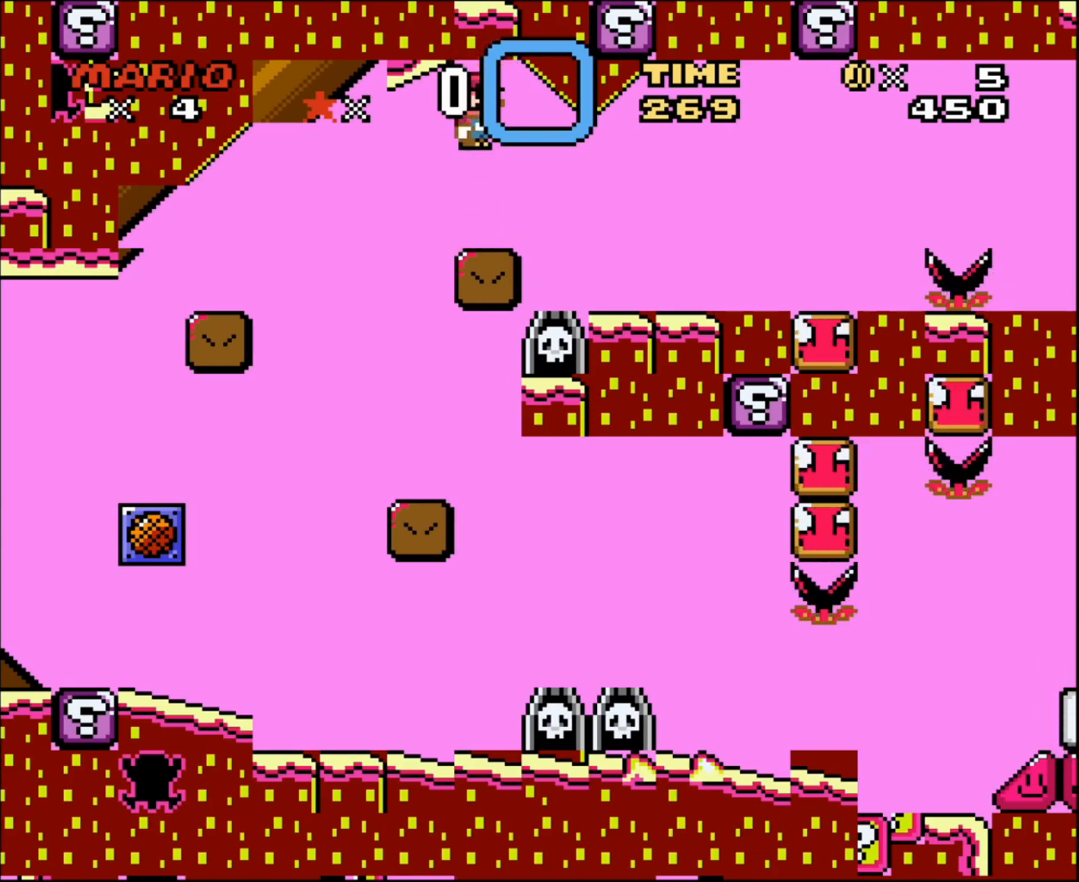
{"buttons": ["A", "X", "DPAD_LEFT"], "events": [[117, "DPAD_RIGHT", "down"], [267, "DPAD_RIGHT", "up"], [333, "A", "down"], [400, "DPAD_LEFT", "down"]]}
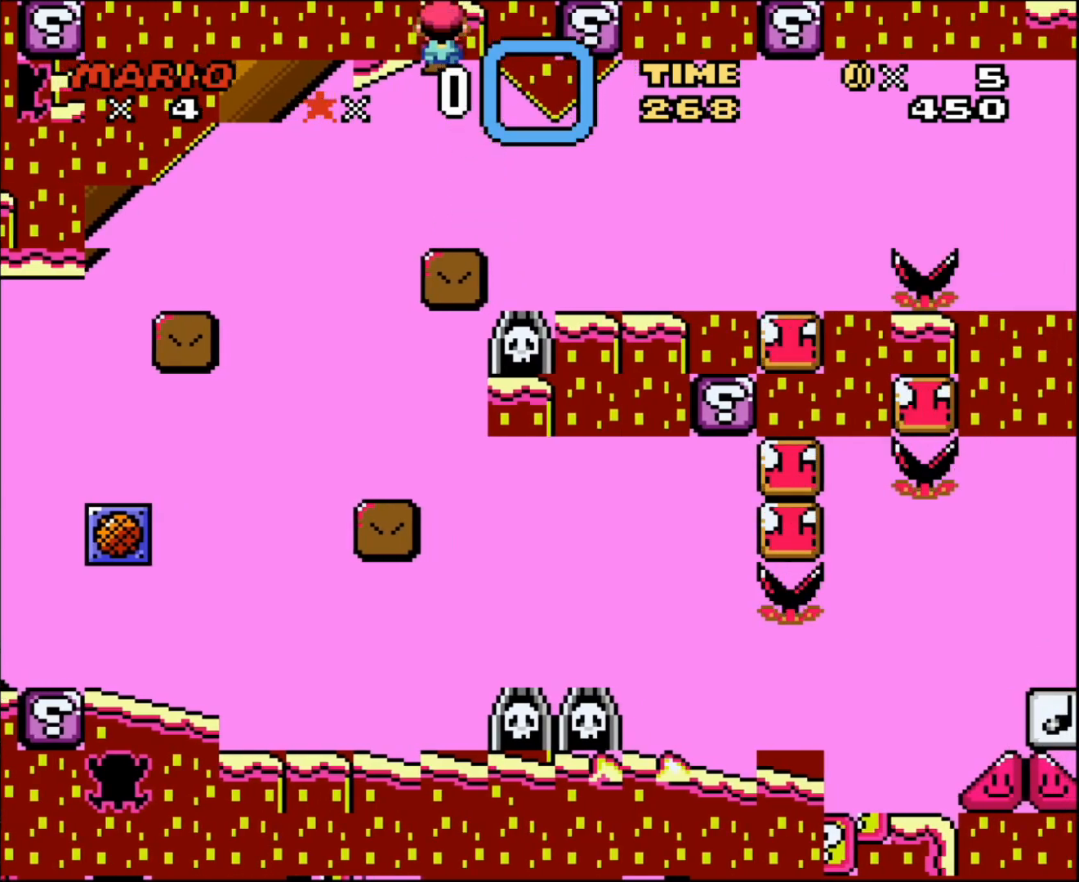
{"buttons": ["X"], "events": [[17, "A", "up"], [50, "DPAD_LEFT", "up"], [167, "DPAD_RIGHT", "down"], [233, "DPAD_RIGHT", "up"]]}
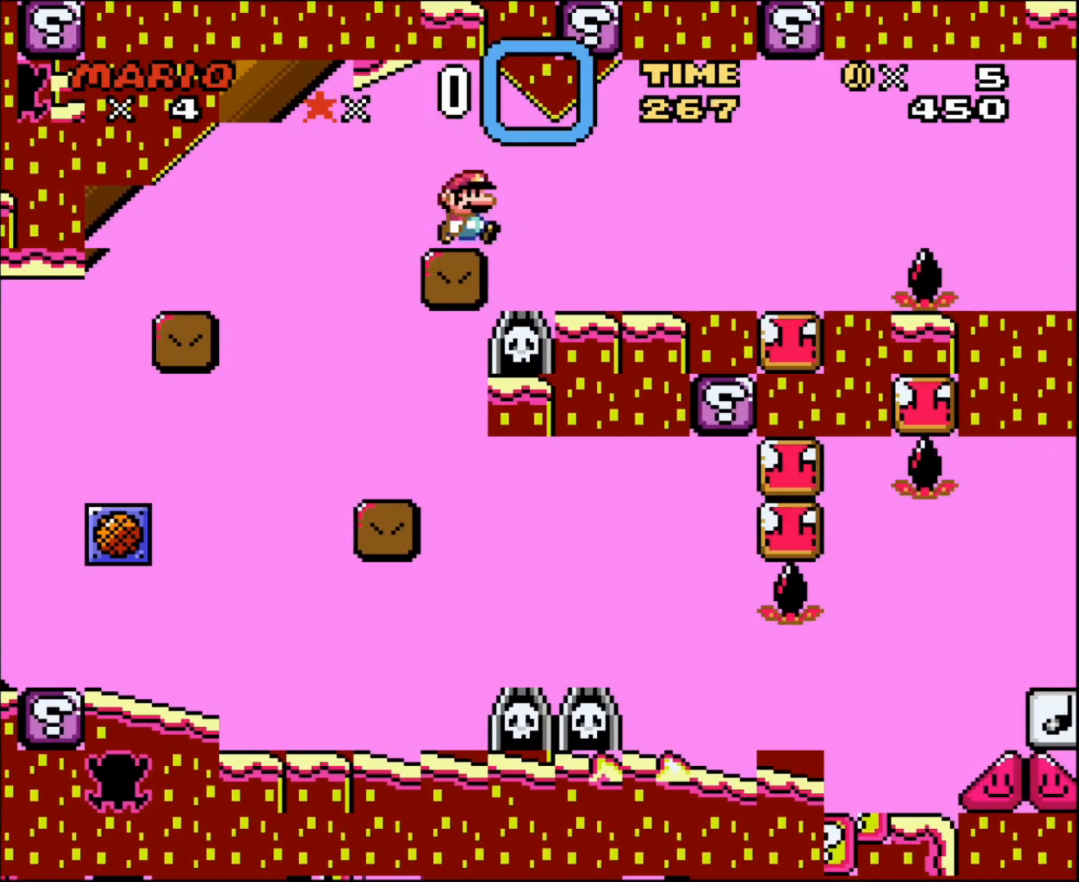
{"buttons": ["A", "X", "DPAD_RIGHT"], "events": [[83, "DPAD_RIGHT", "down"], [133, "A", "down"], [267, "A", "up"], [383, "A", "down"]]}
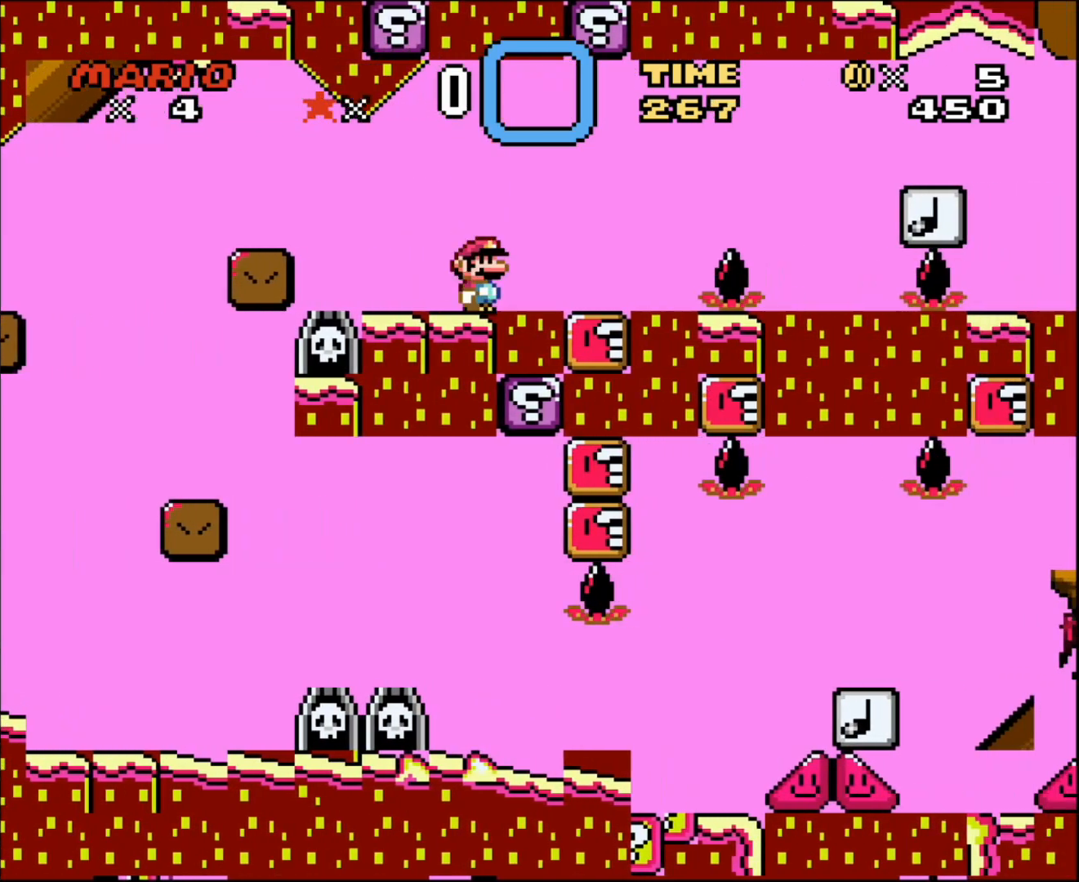
{"buttons": ["DPAD_RIGHT"], "events": [[133, "DPAD_RIGHT", "up"], [167, "A", "up"], [167, "DPAD_LEFT", "down"], [267, "DPAD_LEFT", "up"], [333, "DPAD_RIGHT", "down"], [383, "X", "up"]]}
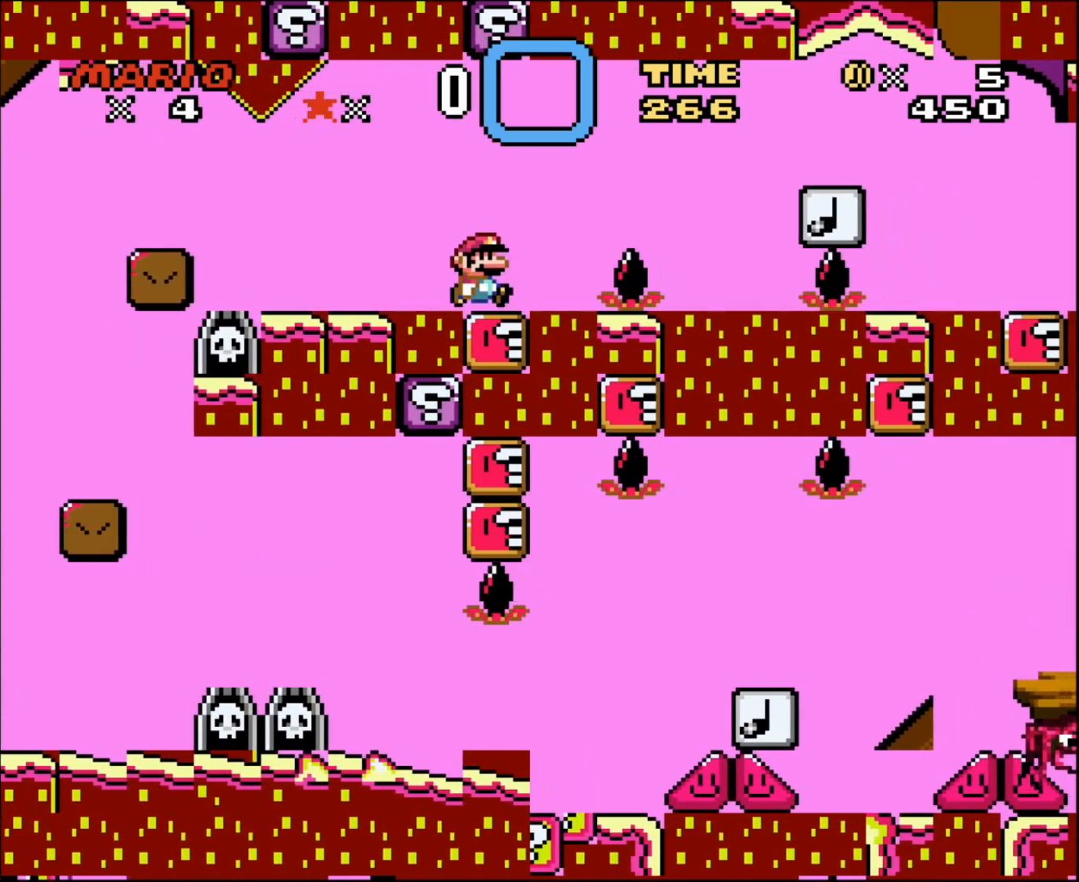
{"buttons": ["Y"], "events": [[200, "DPAD_LEFT", "down"], [200, "DPAD_RIGHT", "up"], [200, "Y", "down"], [333, "DPAD_LEFT", "up"]]}
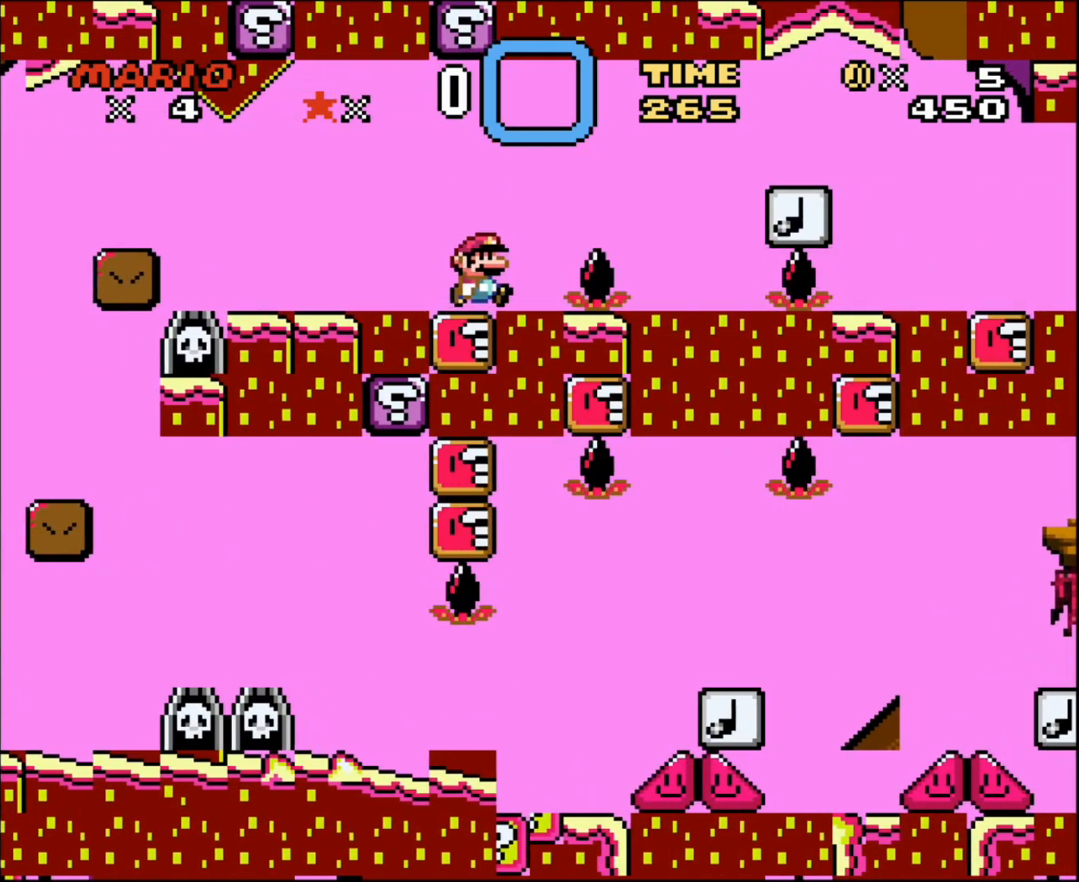
{"buttons": ["B", "Y", "DPAD_LEFT"], "events": [[17, "DPAD_RIGHT", "down"], [117, "DPAD_RIGHT", "up"], [167, "B", "down"], [367, "DPAD_LEFT", "down"]]}
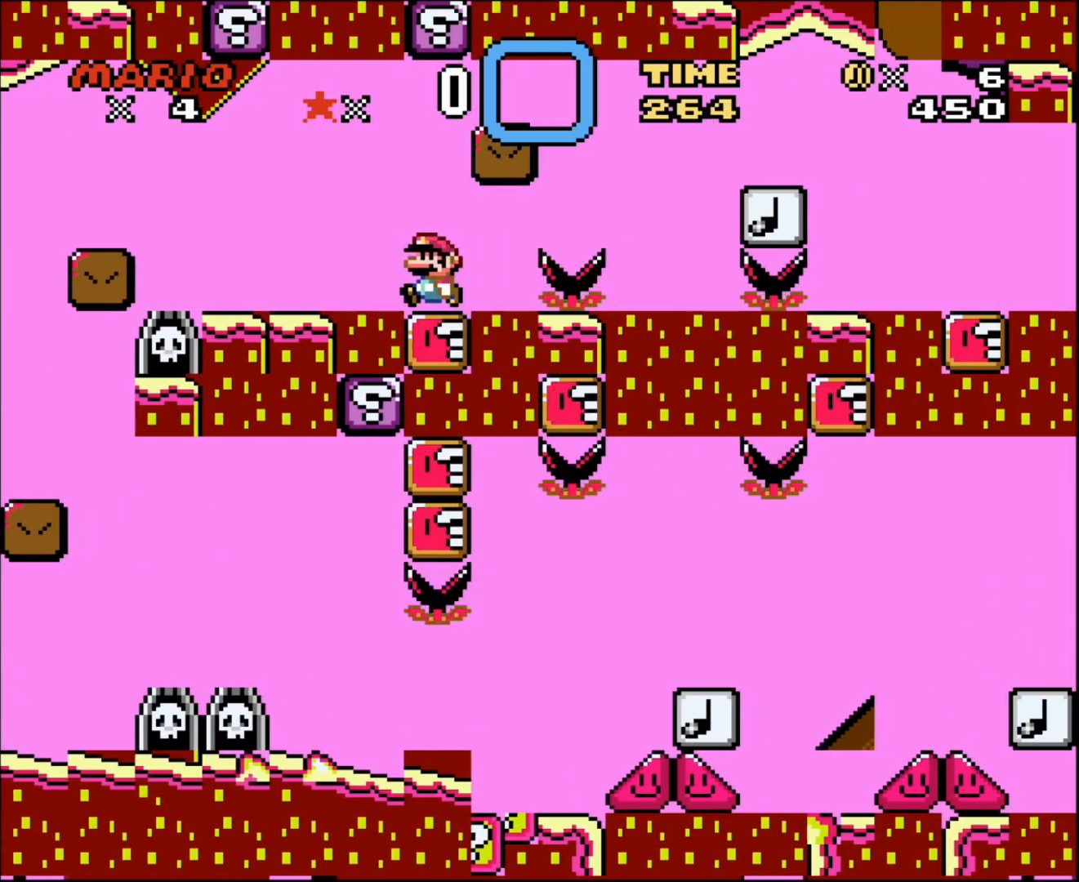
{"buttons": ["B", "Y"], "events": [[50, "B", "up"], [83, "DPAD_LEFT", "up"], [233, "B", "down"], [233, "DPAD_RIGHT", "down"], [483, "DPAD_RIGHT", "up"]]}
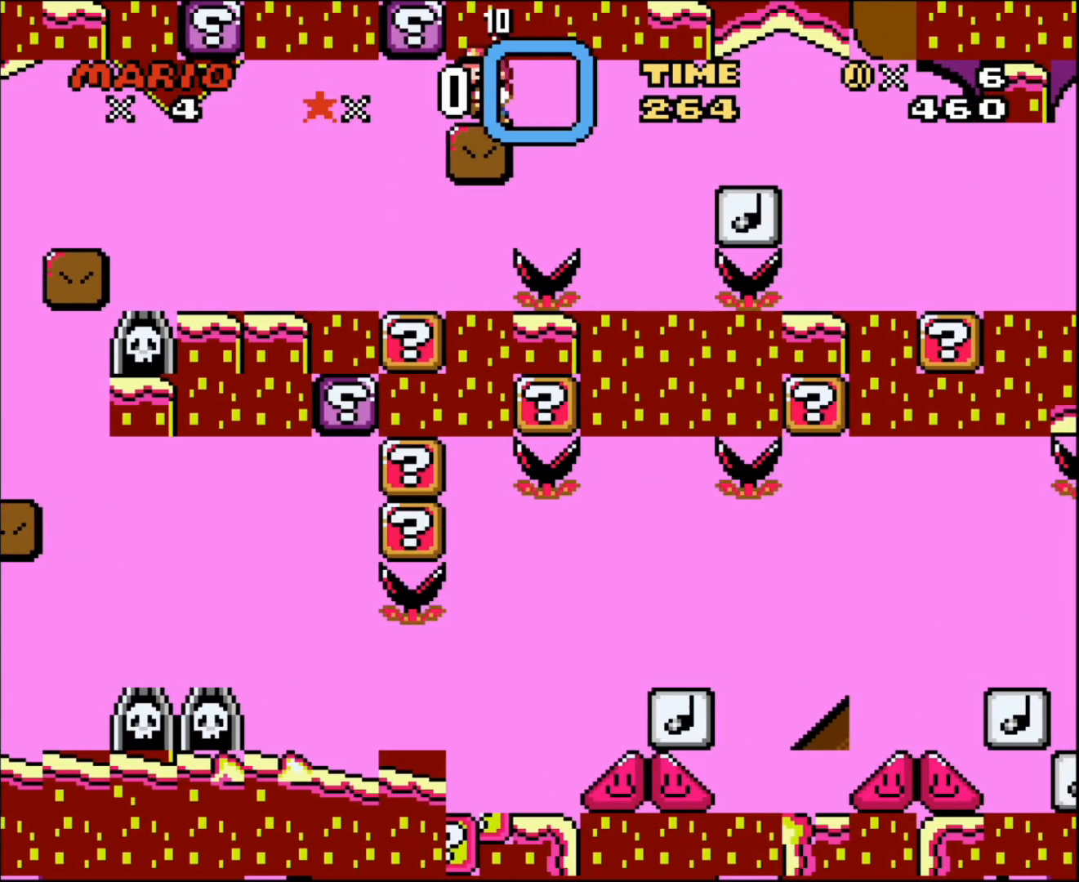
{"buttons": ["B", "Y"], "events": [[117, "DPAD_LEFT", "down"], [267, "DPAD_LEFT", "up"]]}
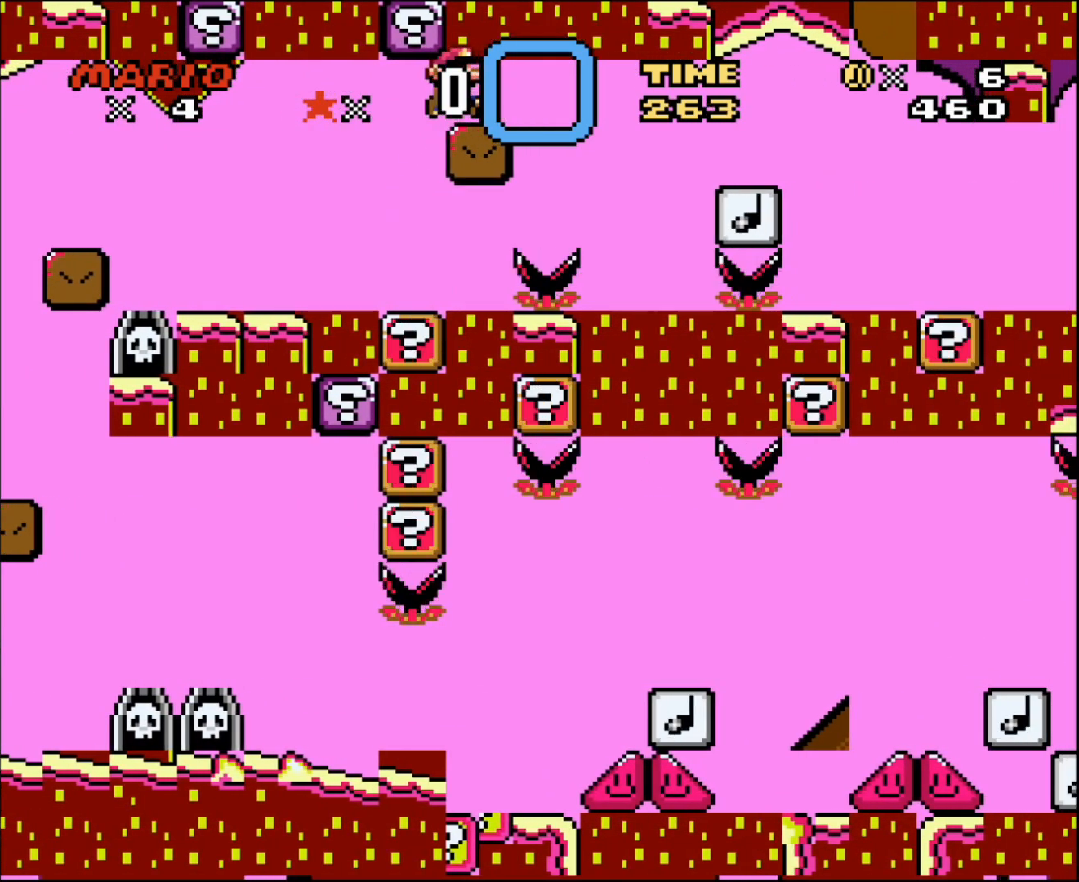
{"buttons": ["B", "Y", "DPAD_RIGHT"], "events": [[117, "DPAD_RIGHT", "down"]]}
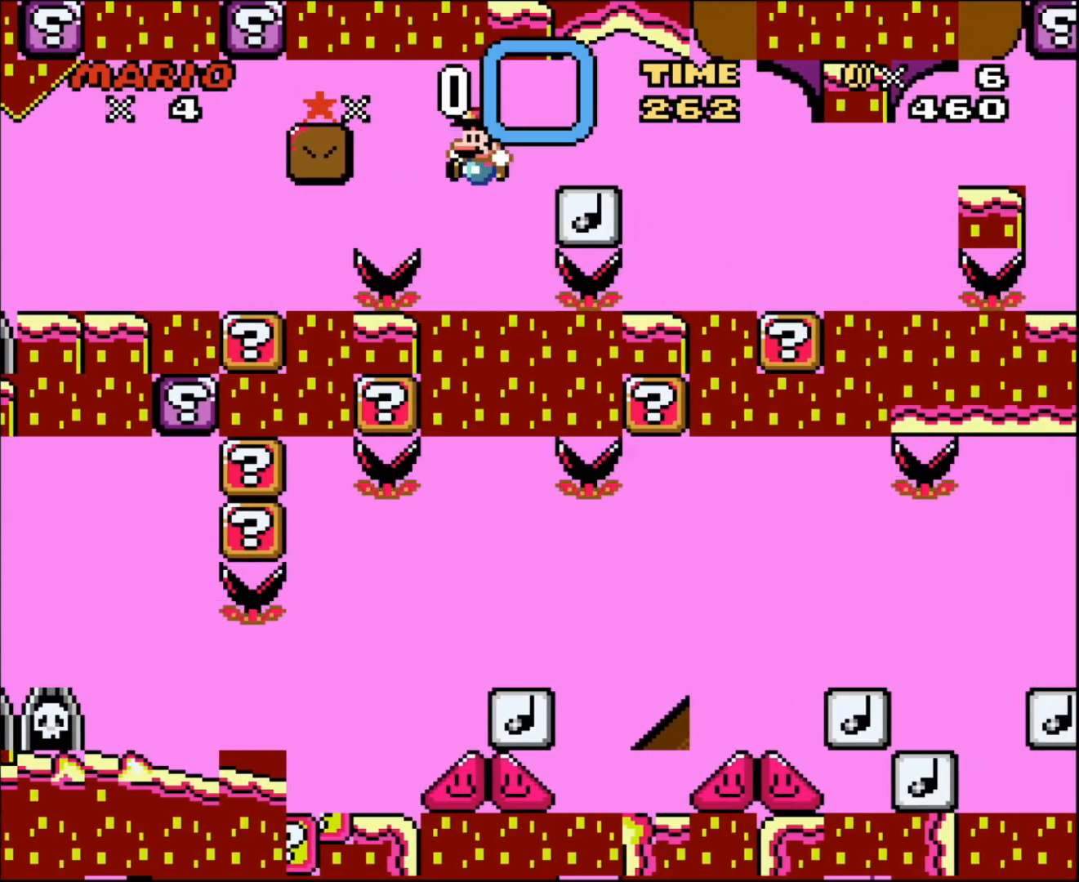
{"buttons": ["B", "Y"], "events": [[83, "DPAD_RIGHT", "up"], [83, "DPAD_UP", "down"], [117, "DPAD_LEFT", "down"], [117, "DPAD_UP", "up"], [167, "B", "up"], [233, "DPAD_LEFT", "up"], [483, "B", "down"]]}
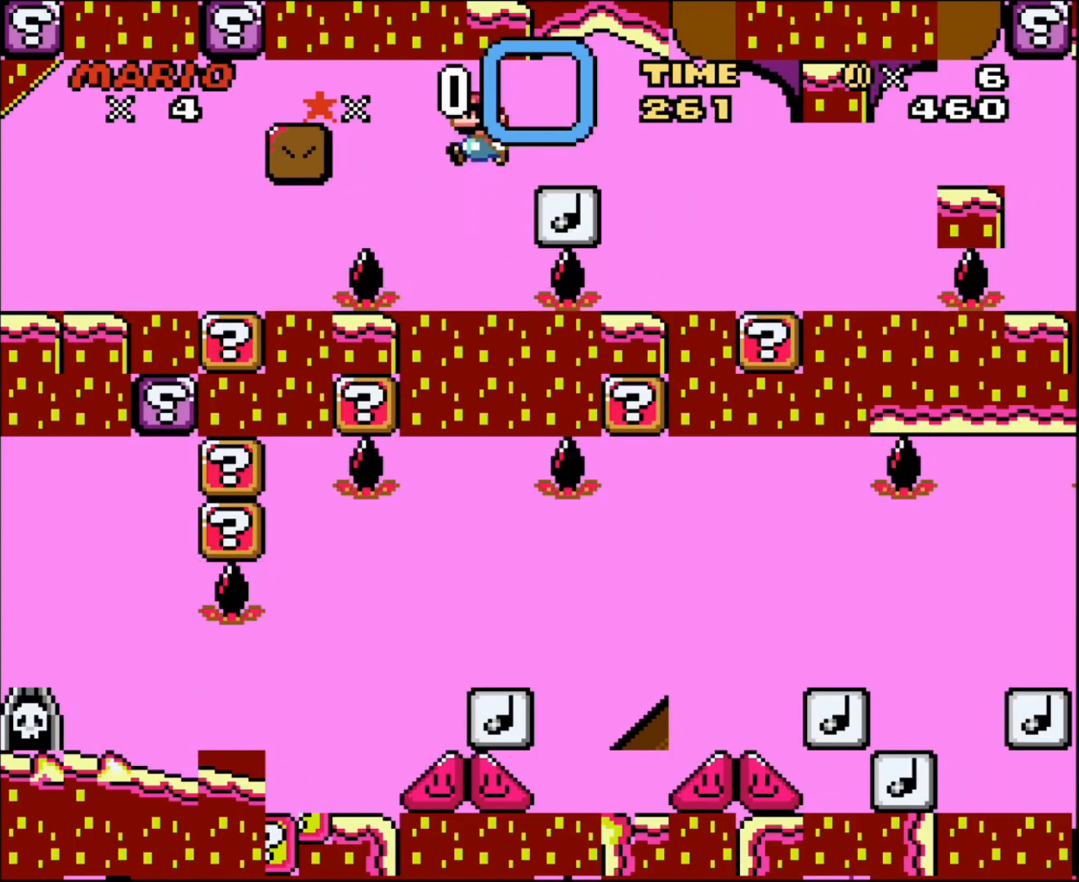
{"buttons": ["Y"], "events": [[117, "B", "up"]]}
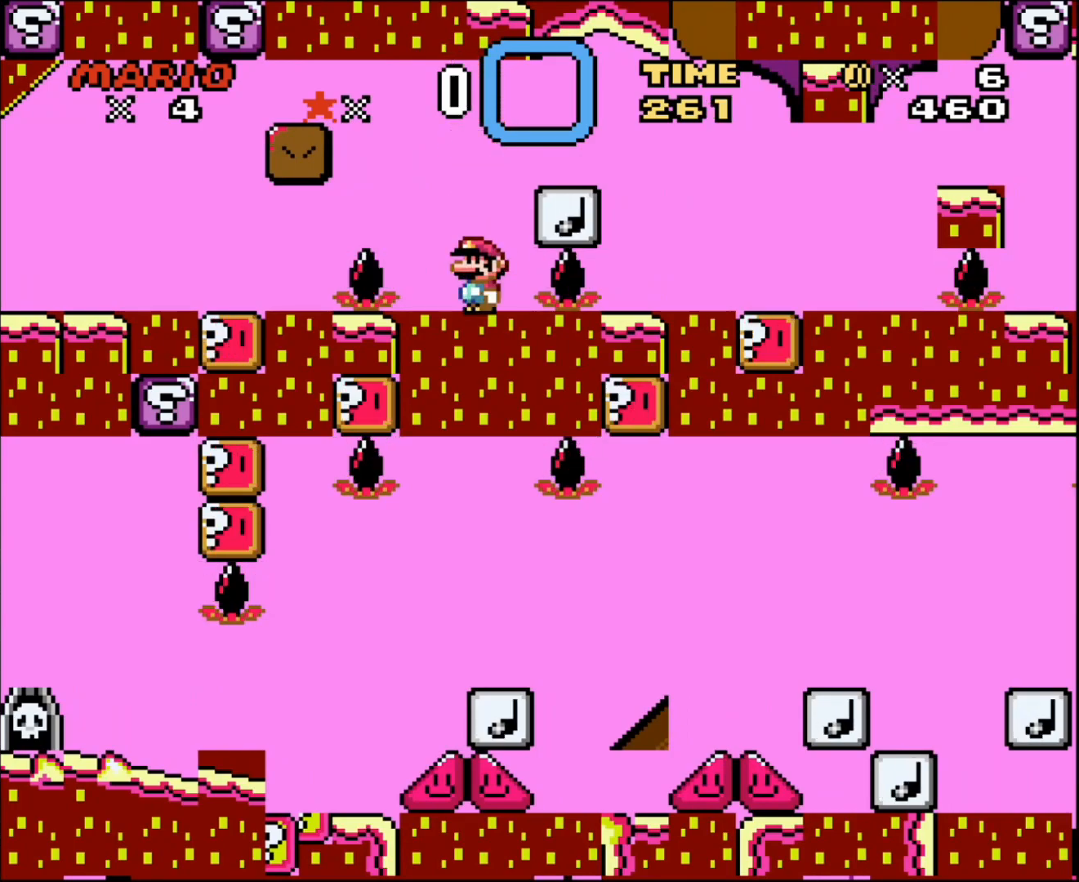
{"buttons": ["B", "Y", "DPAD_RIGHT"], "events": [[200, "DPAD_RIGHT", "down"], [233, "B", "down"], [333, "B", "up"], [400, "B", "down"]]}
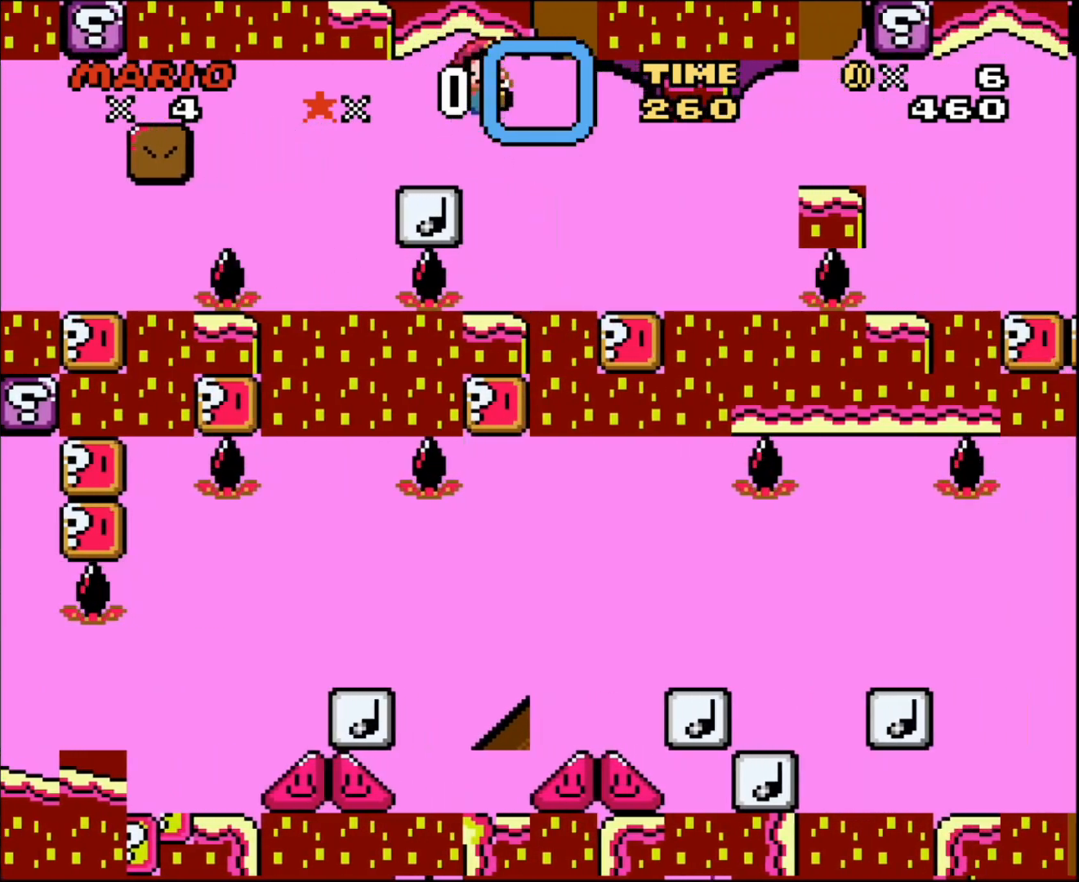
{"buttons": ["Y"], "events": [[233, "B", "up"], [267, "DPAD_RIGHT", "up"], [267, "DPAD_UP", "down"], [300, "DPAD_LEFT", "down"], [300, "DPAD_UP", "up"], [417, "DPAD_LEFT", "up"]]}
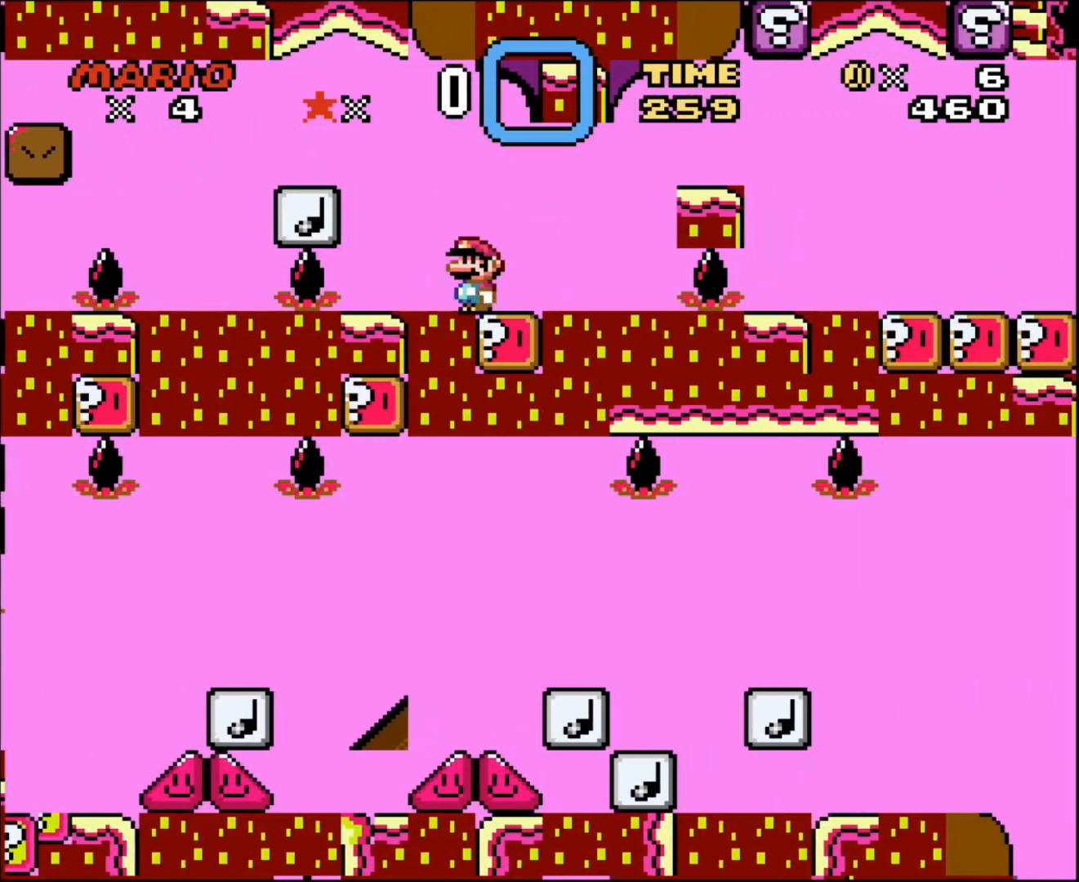
{"buttons": ["Y", "DPAD_RIGHT"], "events": [[233, "DPAD_RIGHT", "down"]]}
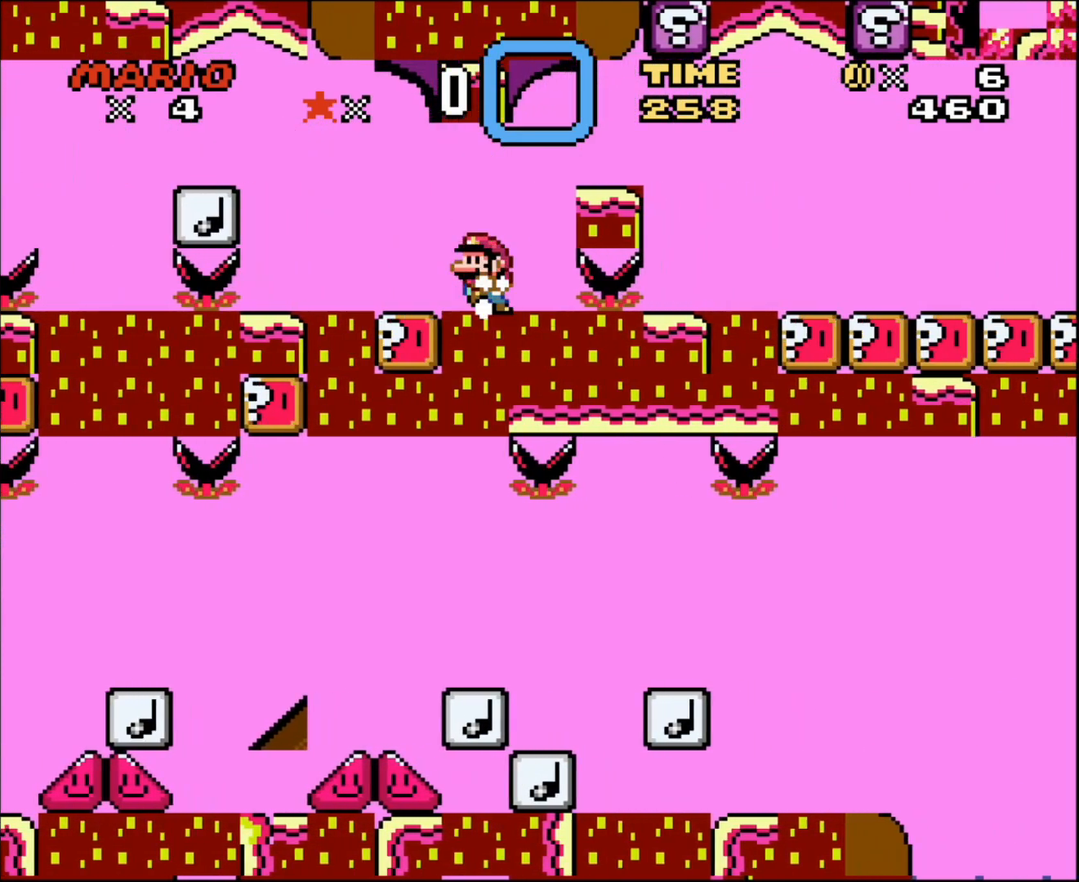
{"buttons": ["X"], "events": [[83, "DPAD_RIGHT", "up"], [133, "DPAD_LEFT", "down"], [233, "Y", "up"], [267, "DPAD_LEFT", "up"], [333, "DPAD_RIGHT", "down"], [333, "X", "down"], [483, "DPAD_RIGHT", "up"]]}
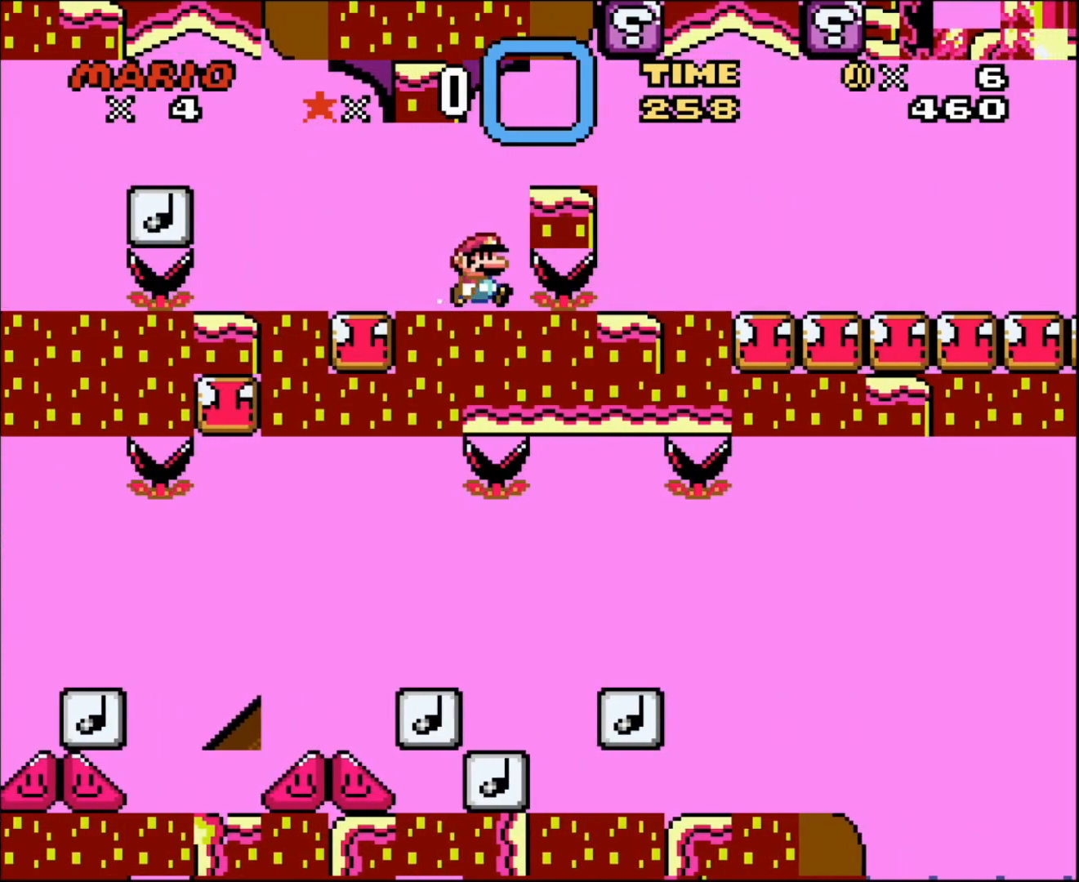
{"buttons": ["X"], "events": [[133, "X", "up"], [233, "X", "down"], [300, "A", "down"], [383, "A", "up"]]}
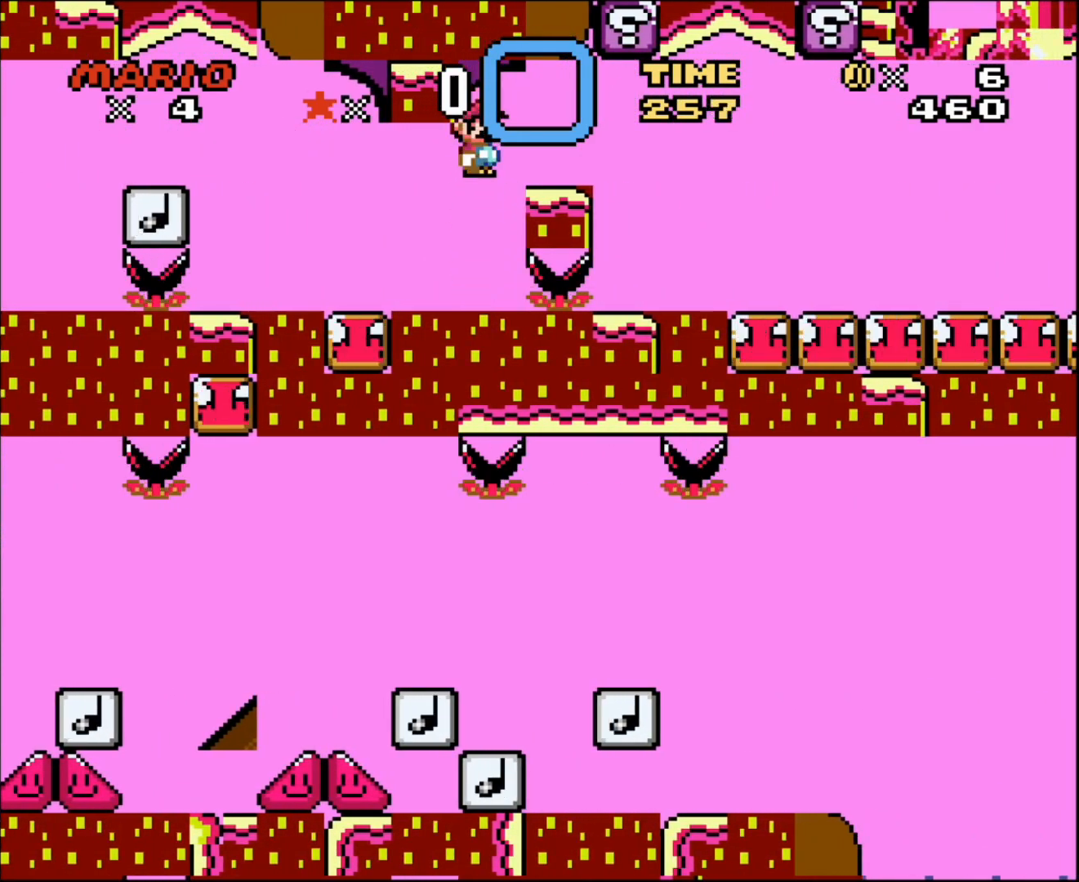
{"buttons": ["X", "DPAD_RIGHT"], "events": [[400, "A", "down"], [450, "DPAD_RIGHT", "down"], [483, "A", "up"]]}
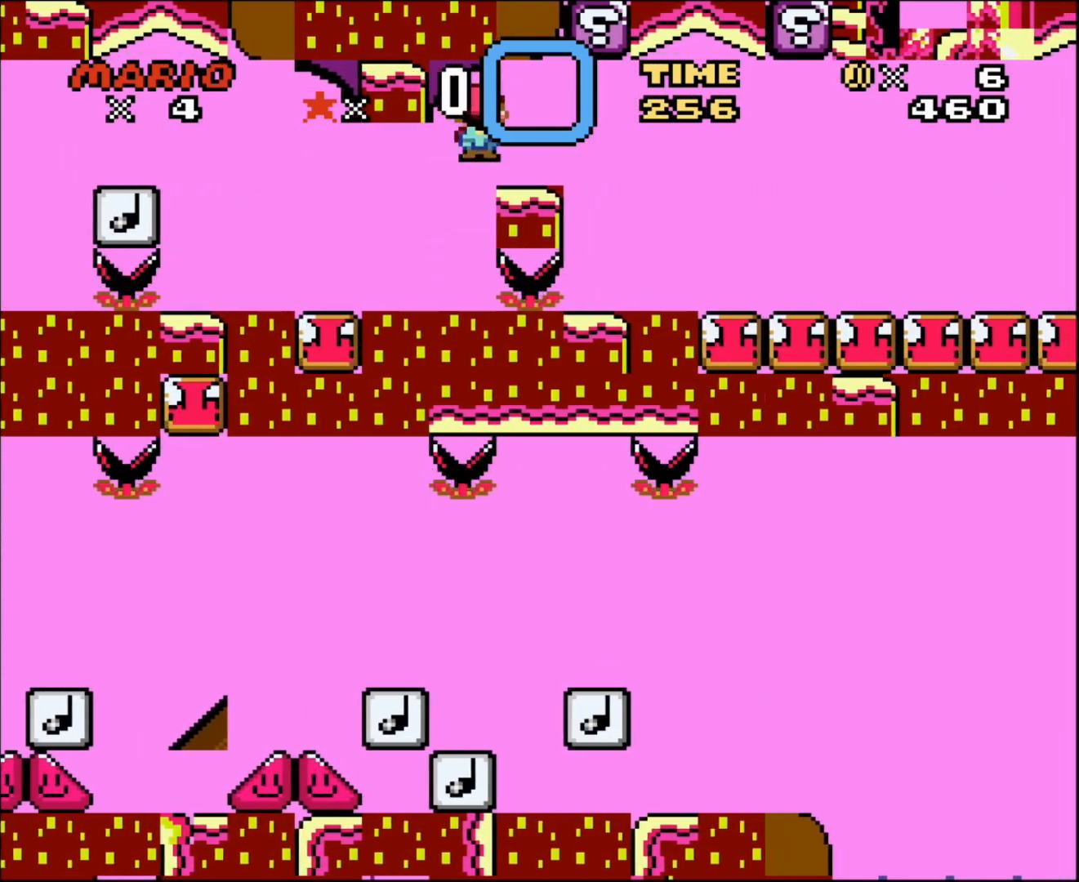
{"buttons": ["A", "X"], "events": [[83, "A", "down"], [183, "DPAD_RIGHT", "up"], [233, "DPAD_LEFT", "down"], [333, "DPAD_LEFT", "up"]]}
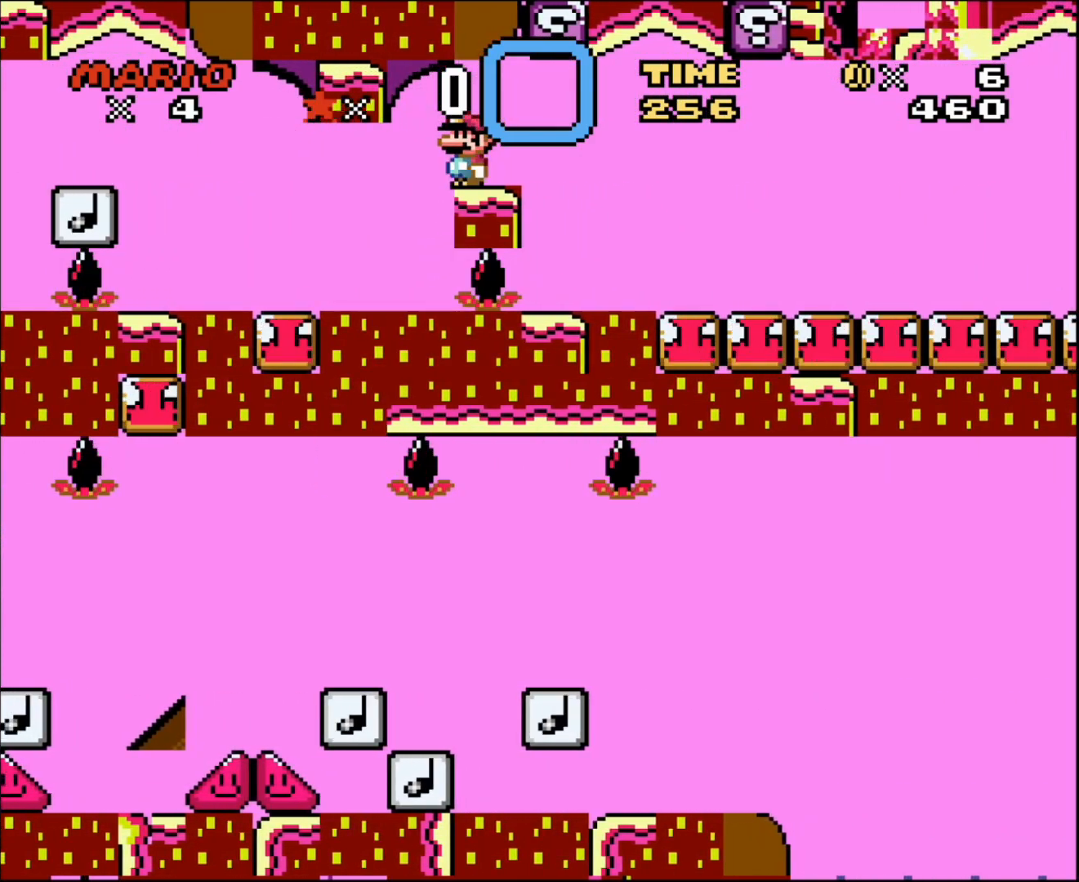
{"buttons": ["A", "X", "DPAD_RIGHT"], "events": [[233, "DPAD_RIGHT", "down"]]}
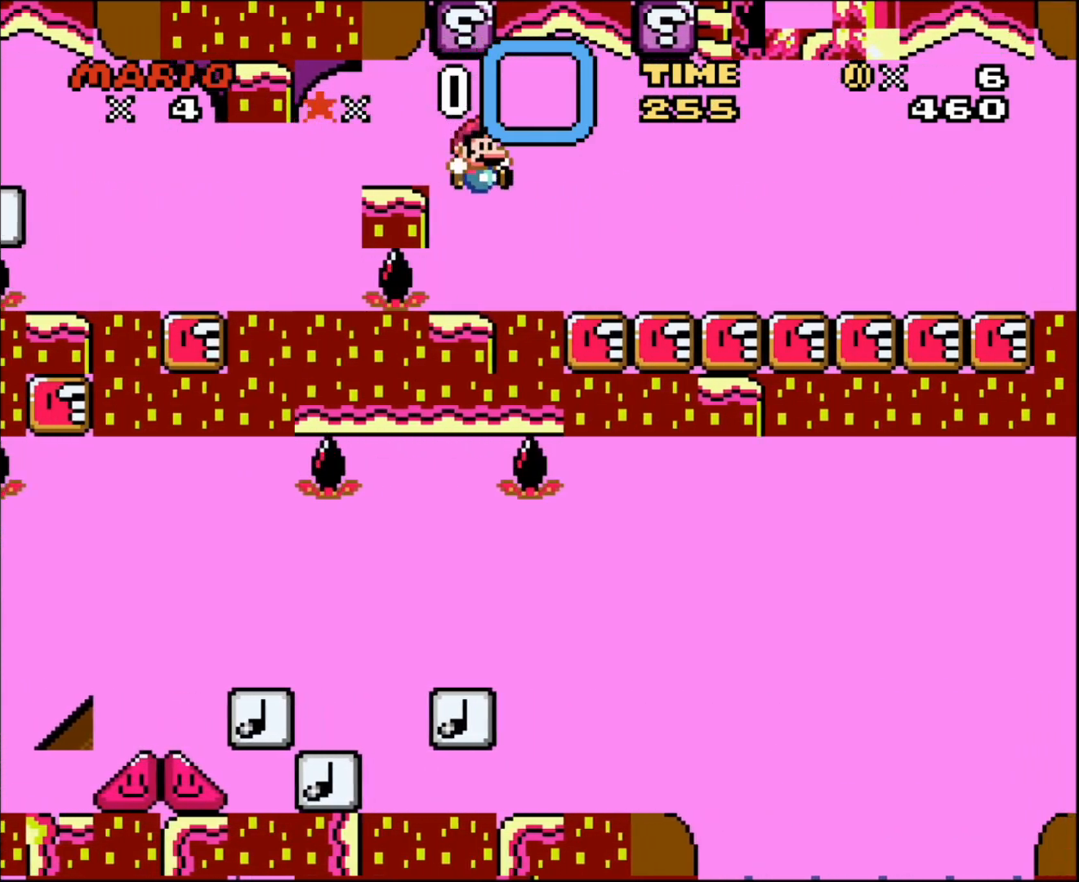
{"buttons": ["X"], "events": [[267, "A", "up"], [267, "DPAD_RIGHT", "up"], [267, "DPAD_UP", "down"], [300, "DPAD_LEFT", "down"], [300, "DPAD_UP", "up"], [417, "DPAD_LEFT", "up"]]}
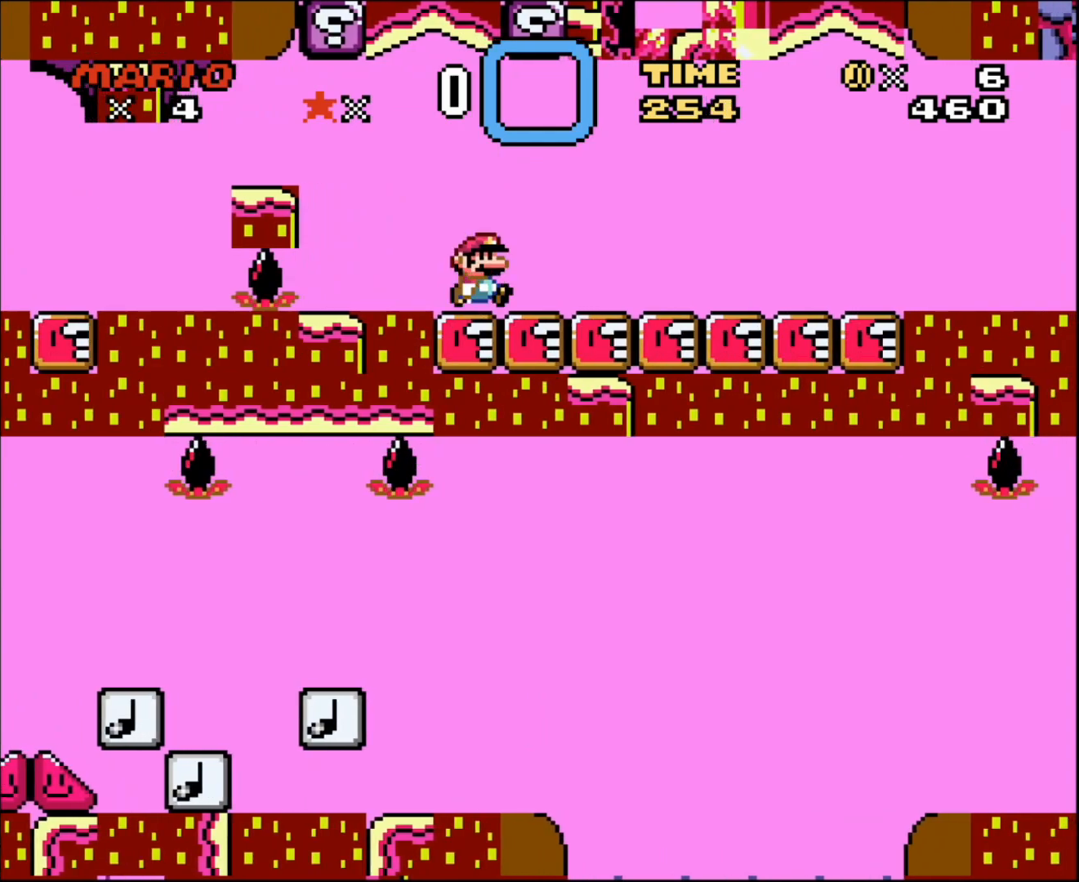
{"buttons": ["X", "DPAD_RIGHT"], "events": [[17, "DPAD_RIGHT", "down"]]}
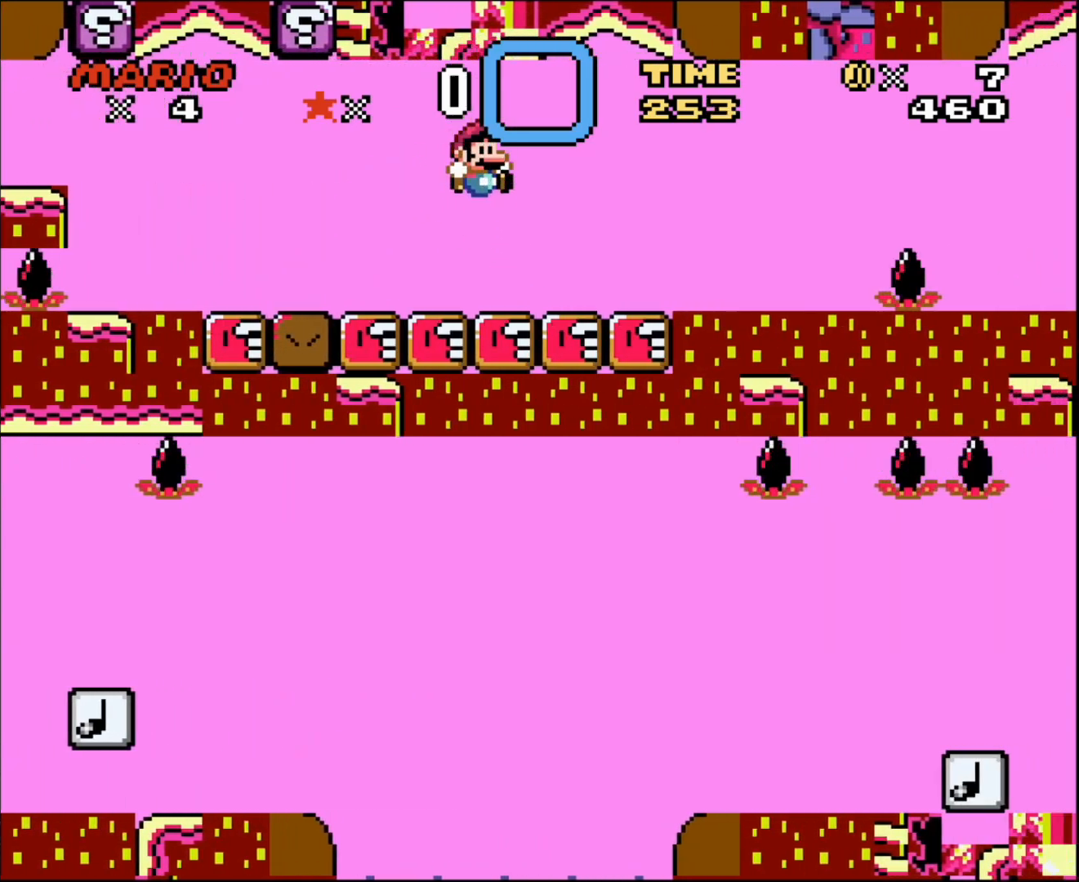
{"buttons": ["X"], "events": [[50, "DPAD_RIGHT", "up"], [267, "DPAD_LEFT", "down"], [400, "DPAD_LEFT", "up"]]}
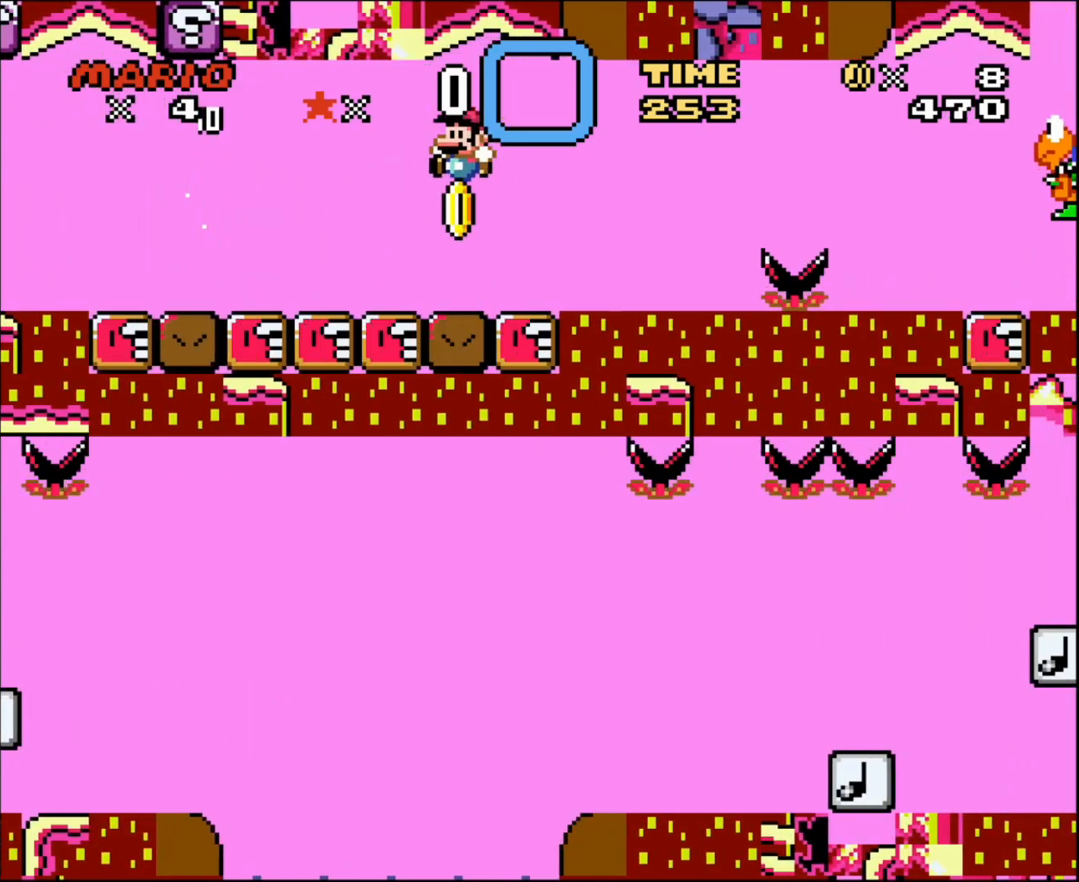
{"buttons": ["X"], "events": [[233, "DPAD_RIGHT", "down"], [383, "DPAD_RIGHT", "up"]]}
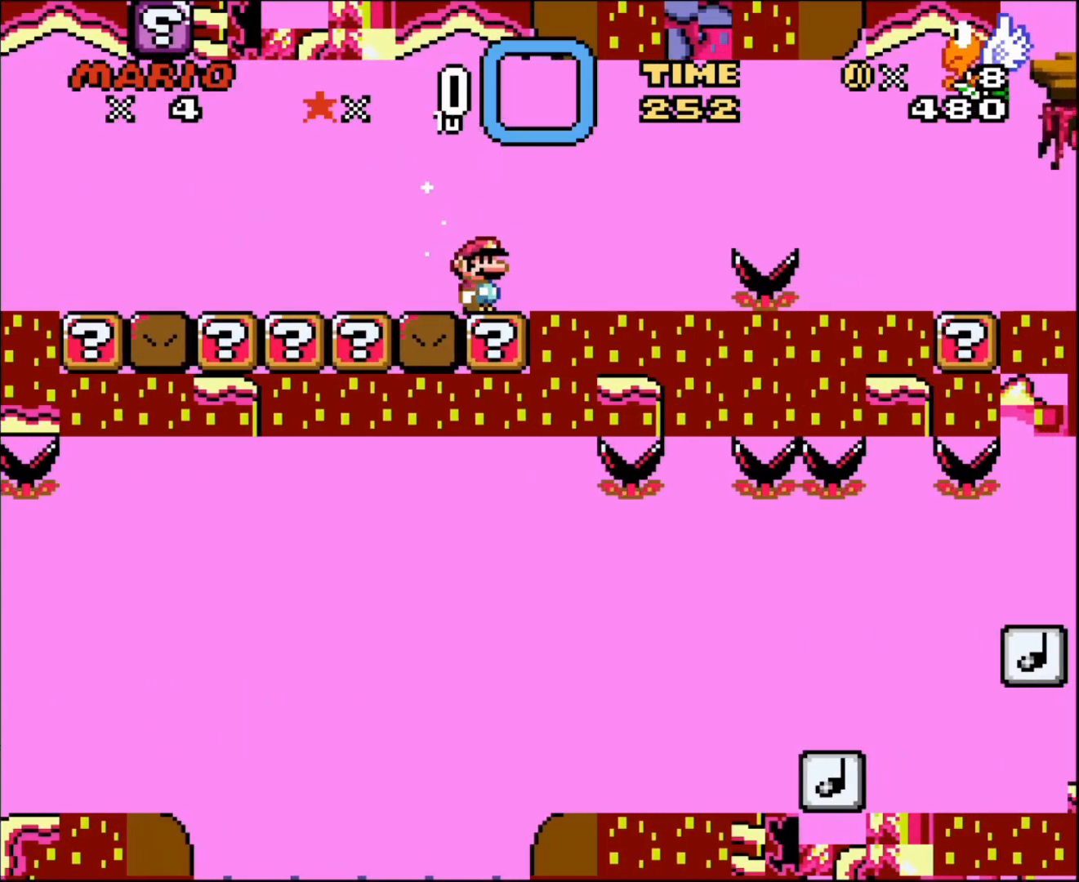
{"buttons": ["X", "DPAD_RIGHT"], "events": [[100, "DPAD_RIGHT", "down"], [200, "DPAD_RIGHT", "up"], [483, "DPAD_RIGHT", "down"]]}
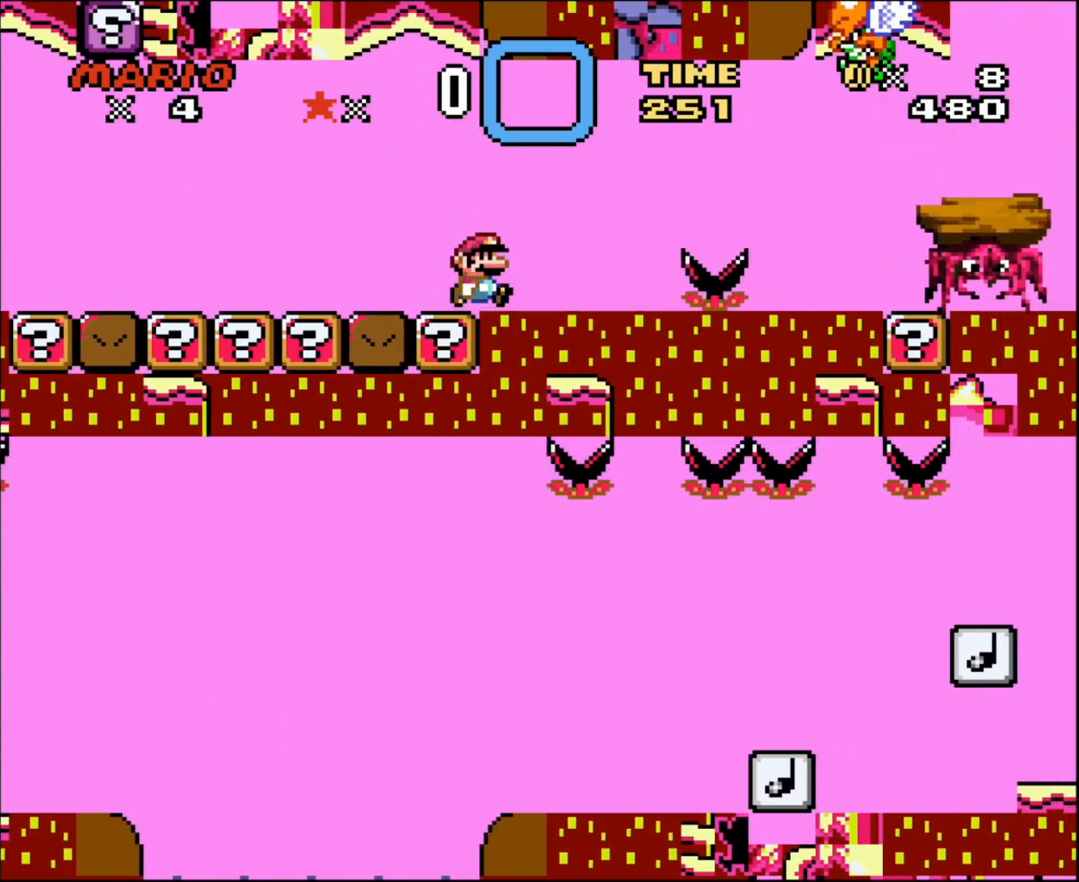
{"buttons": ["X"], "events": [[117, "DPAD_RIGHT", "up"]]}
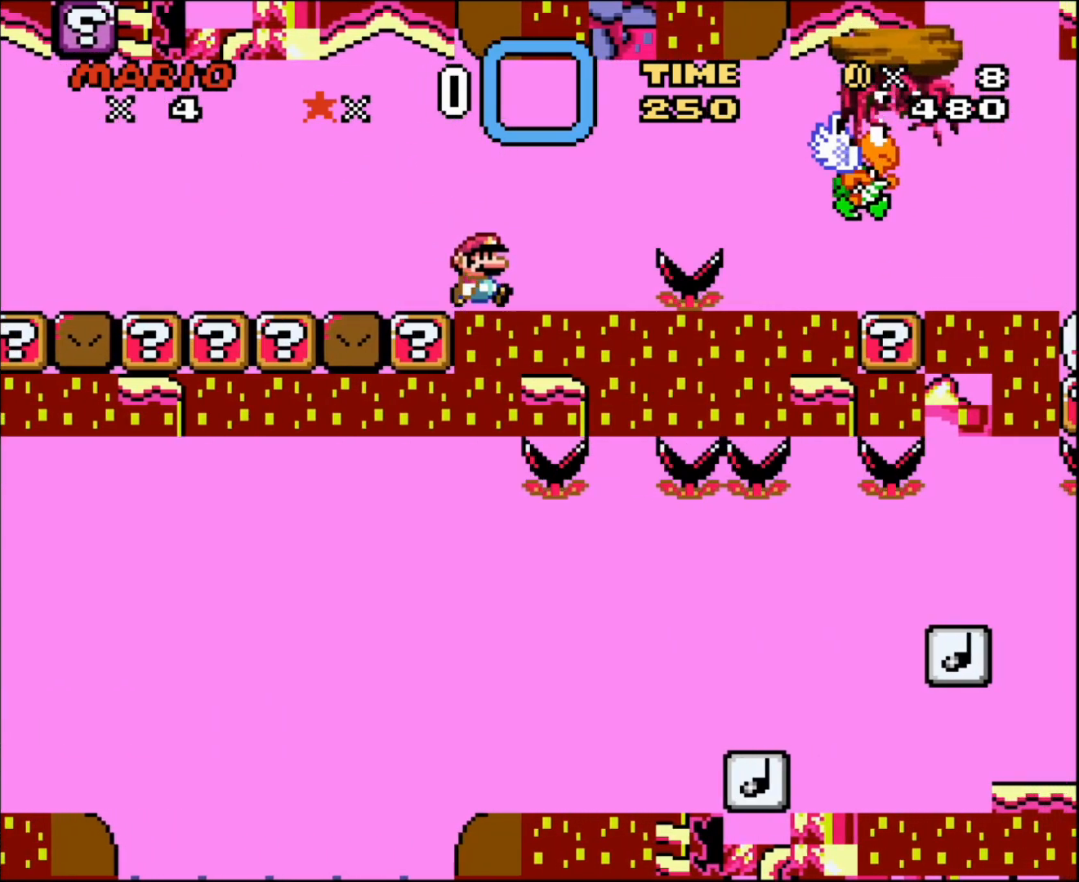
{"buttons": ["X", "DPAD_LEFT"], "events": [[17, "DPAD_RIGHT", "down"], [183, "DPAD_RIGHT", "up"], [333, "DPAD_LEFT", "down"]]}
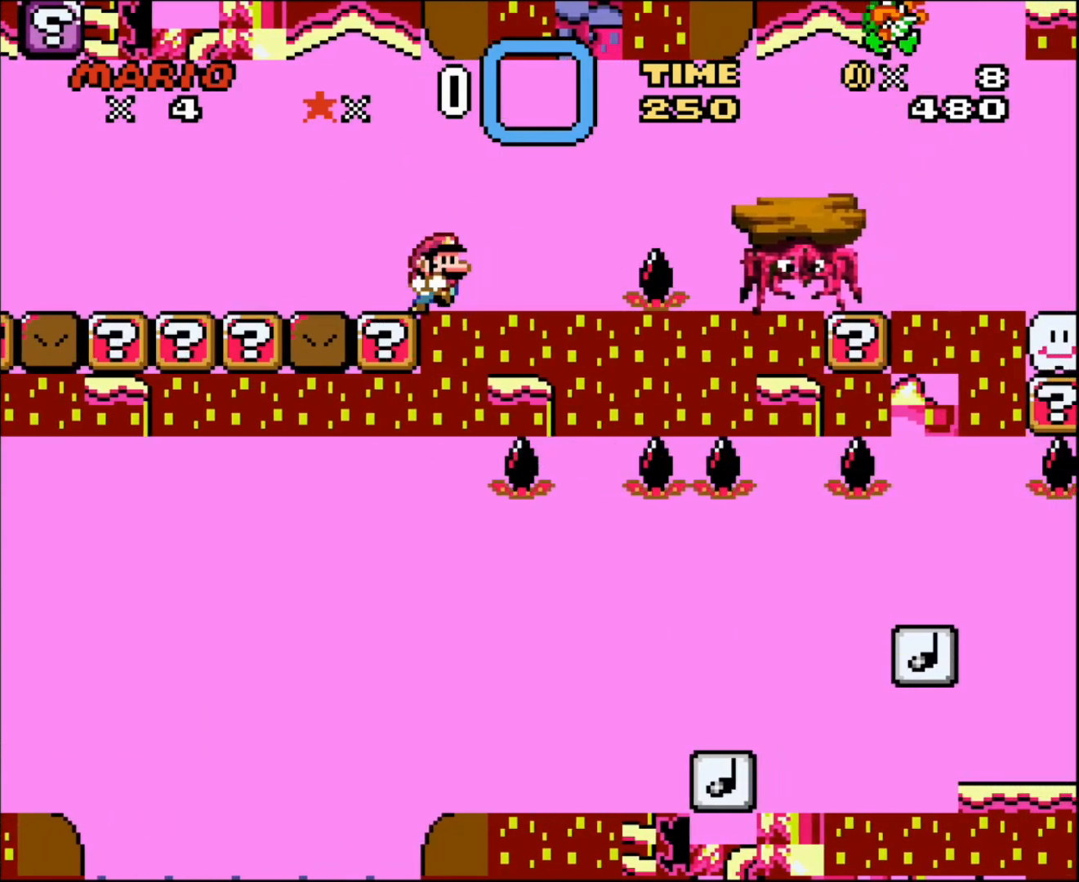
{"buttons": ["X"], "events": [[17, "DPAD_LEFT", "up"], [150, "DPAD_RIGHT", "down"], [200, "DPAD_RIGHT", "up"]]}
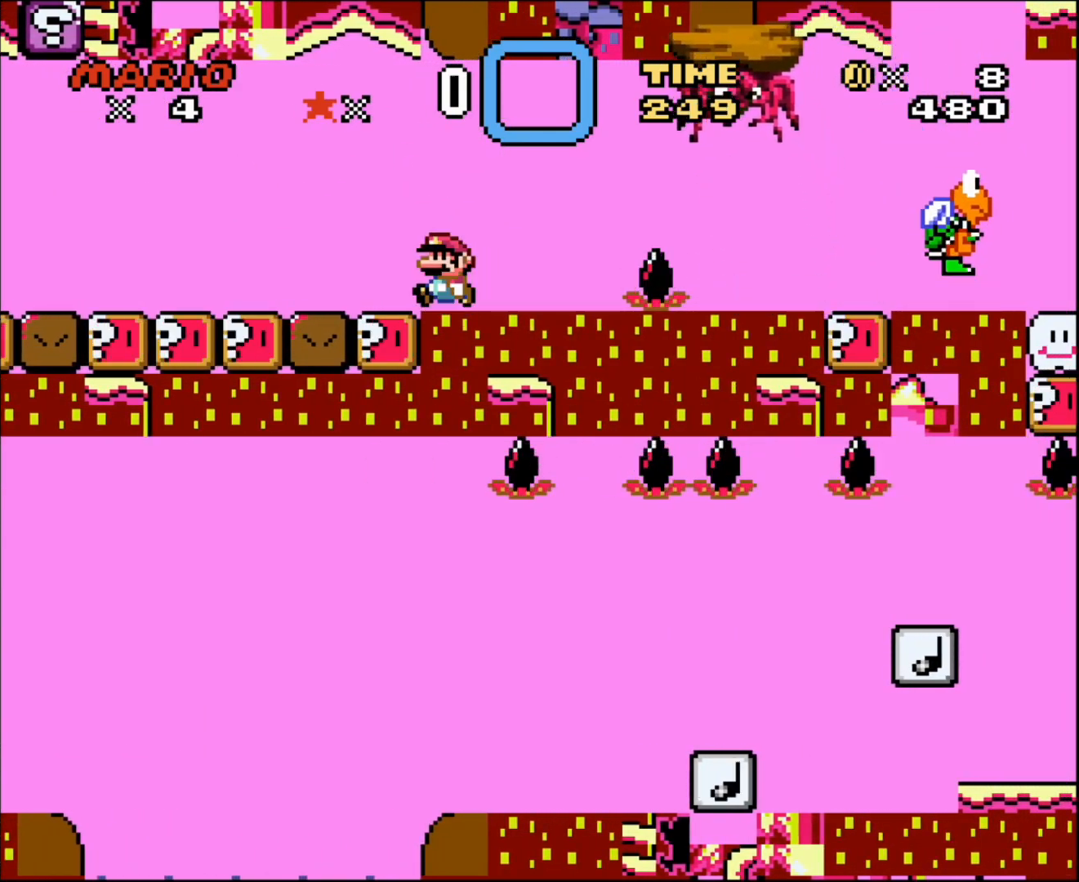
{"buttons": ["X", "DPAD_RIGHT"], "events": [[83, "DPAD_LEFT", "down"], [400, "DPAD_LEFT", "up"], [483, "DPAD_RIGHT", "down"]]}
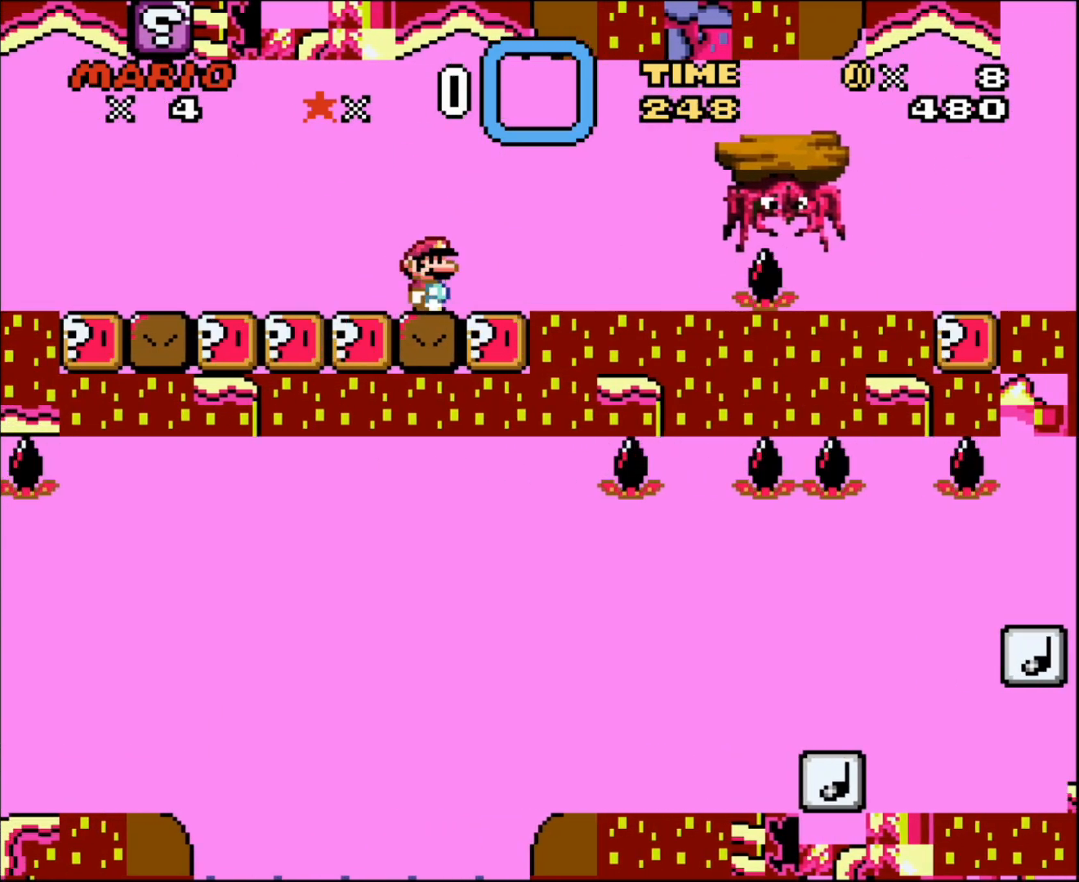
{"buttons": ["X"], "events": [[83, "DPAD_RIGHT", "up"]]}